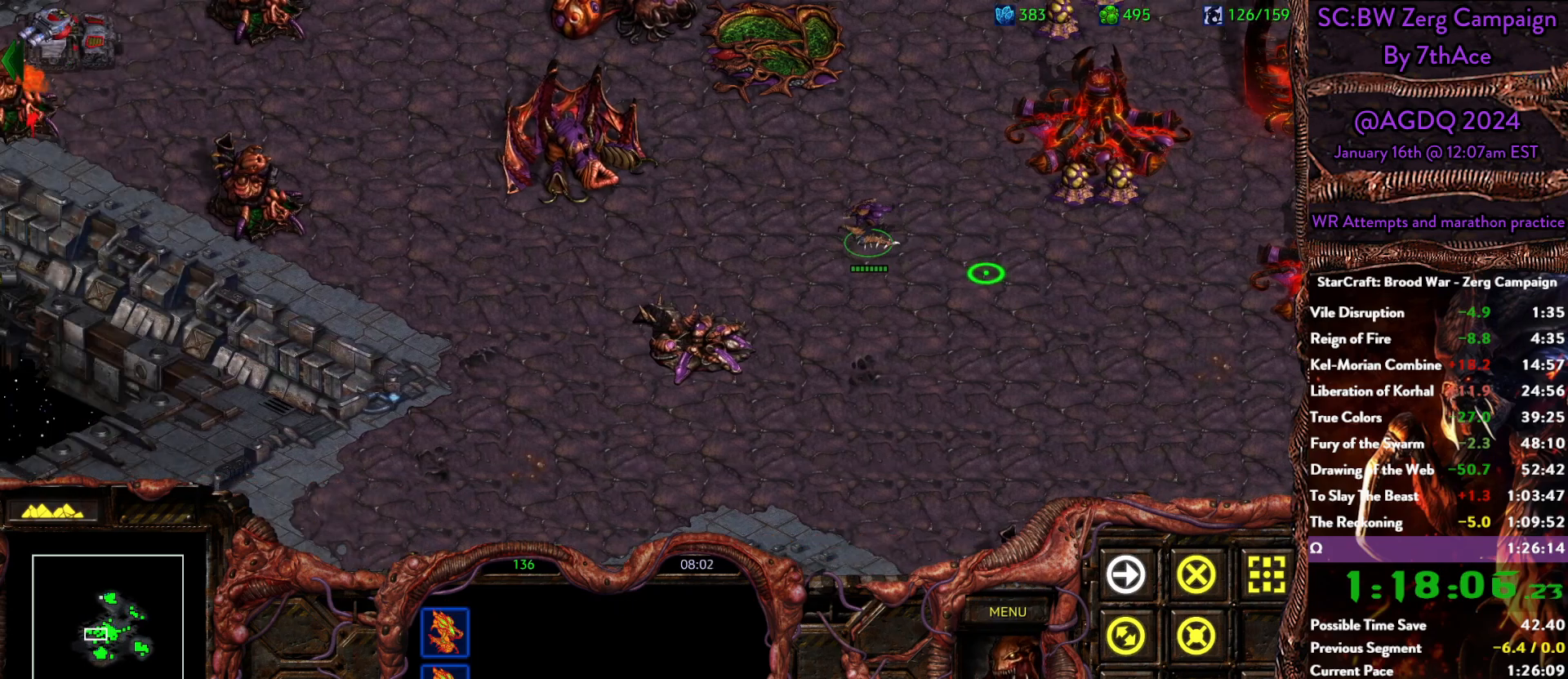
Gameplay with keyboard and mouse; each line is a JSON object with the keys and mouse buttons held at the frame after it. "events" lists presses ("down") and releases ("up") of "0", "1", "2", "3", "4", "5", "6", "7", "8", "9", "a", "alt", "b", "c", "ctrl", "d", "e", "escape", "f", "f10", "f2", "f3", "f4", "g", "h", "i", "j", "k", "l", "m", "n", "o", "p", "q", "r", "return", "s", "shift", "space", "t", "u", "v", "w", "x", "z", "mouse_left" and "mouse_right" between this image and that frame as [ms after this image, input, new state], when the widget could be followed in between. "mouse_left", "mouse_right" = the "left", "right" buttons of the "mouse" list. No other keys are recorded. Mouse movement is not recorded. Not read: y.
{"keys": [], "mouse": [], "events": [[100, "mouse_right", "up"], [283, "a", "down"], [367, "mouse_left", "down"], [417, "a", "up"], [467, "mouse_left", "up"]]}
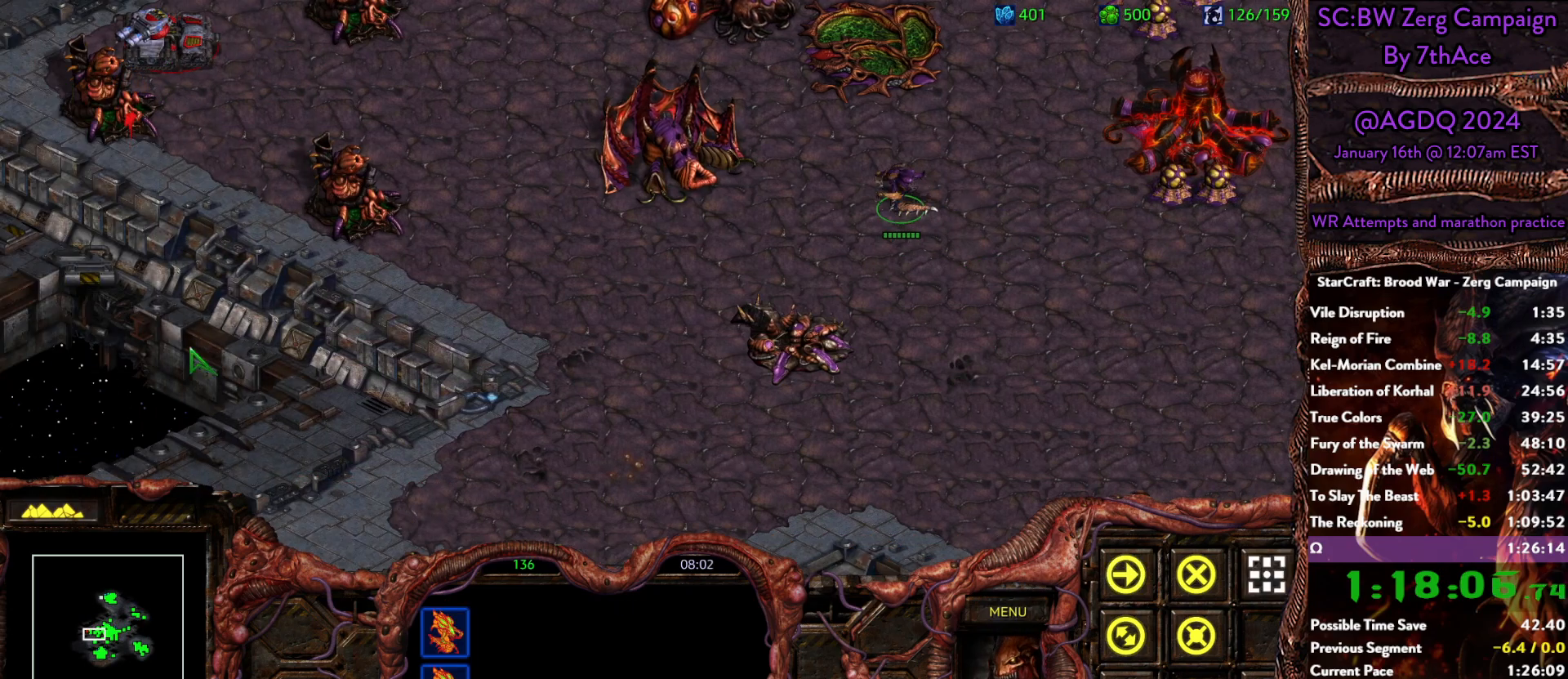
{"keys": [], "mouse": ["left"], "events": [[350, "mouse_left", "down"]]}
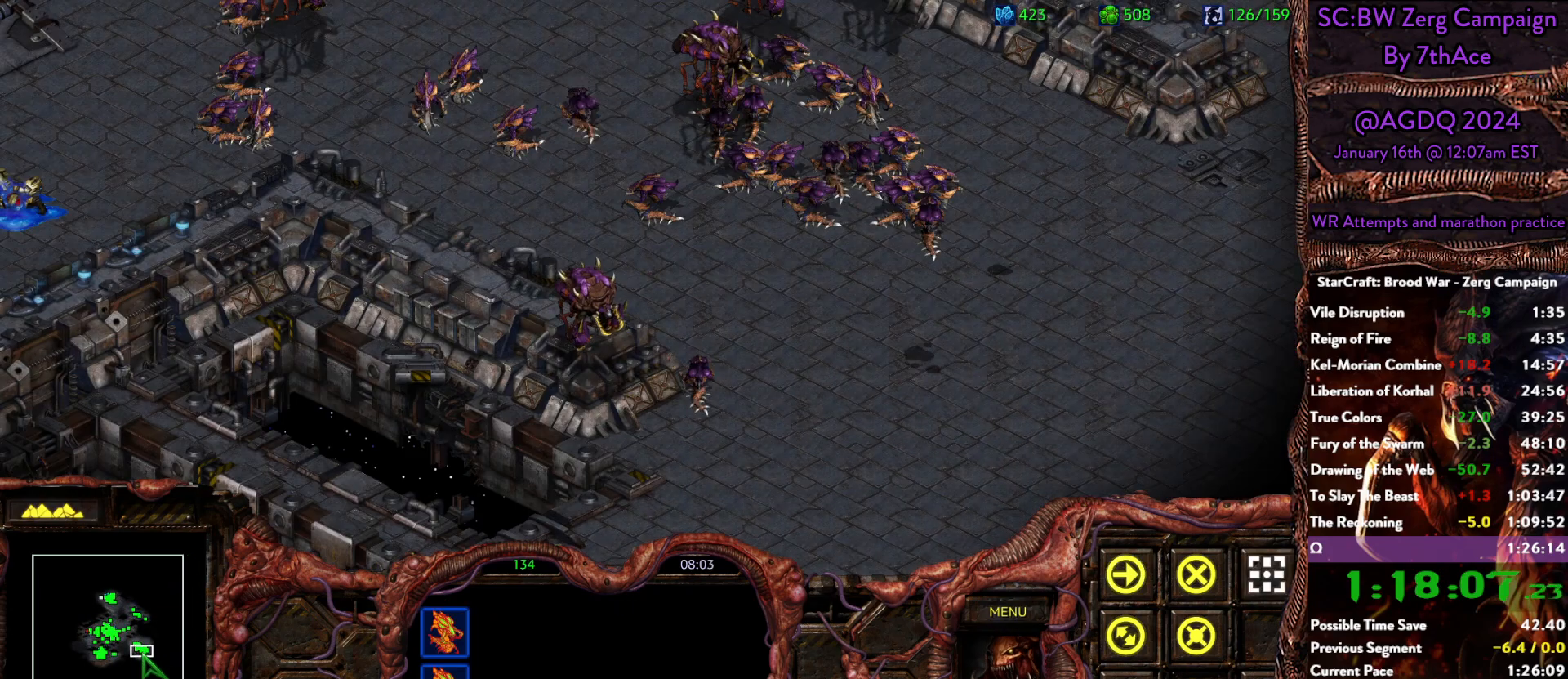
{"keys": [], "mouse": []}
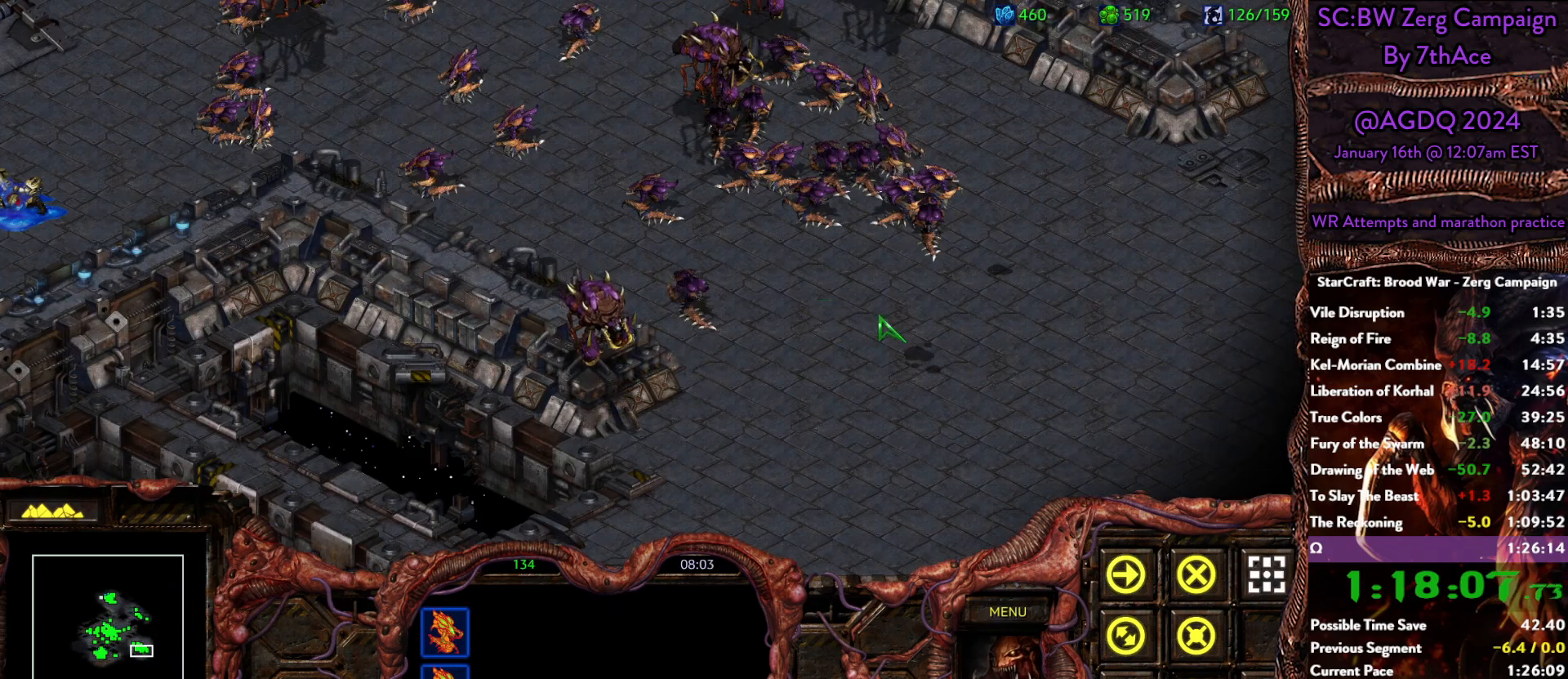
{"keys": [], "mouse": ["right"], "events": [[417, "mouse_right", "down"]]}
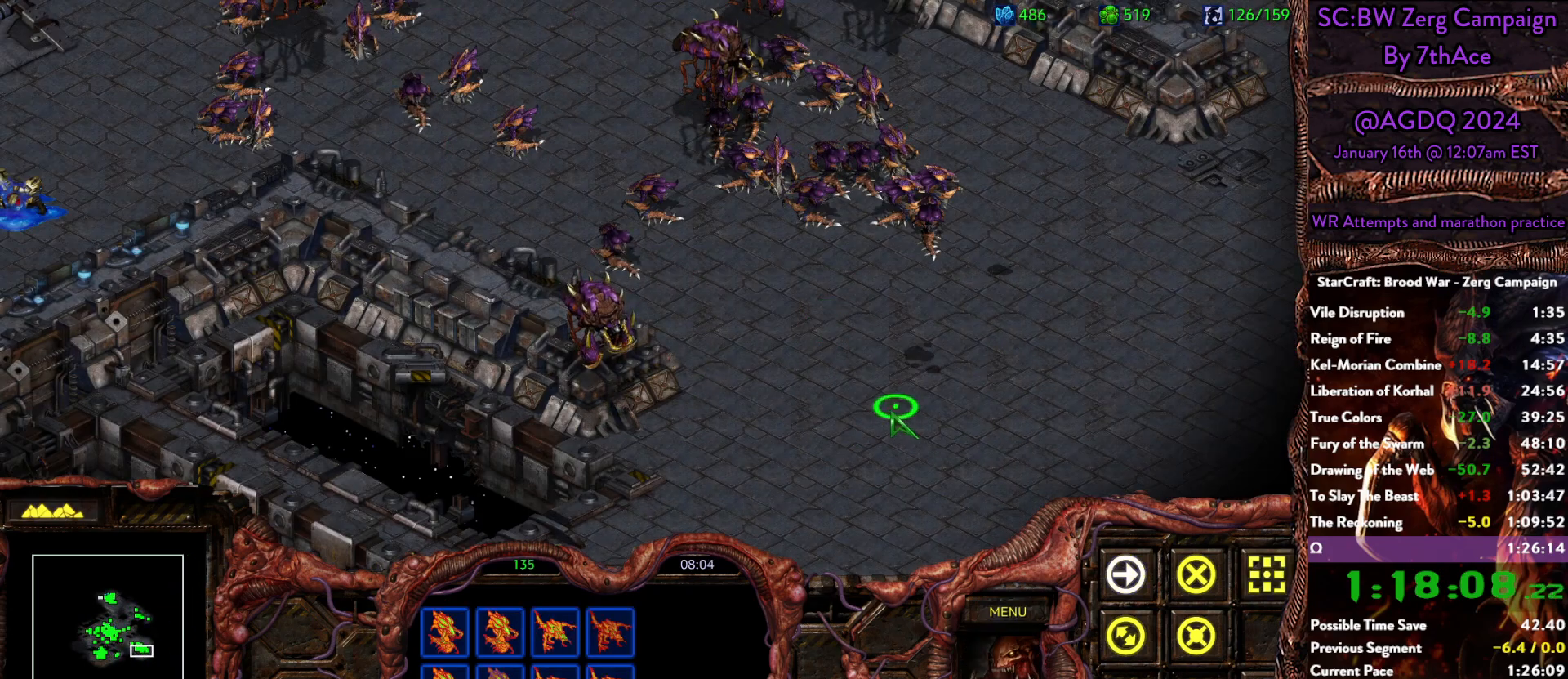
{"keys": [], "mouse": [], "events": [[67, "a", "down"], [67, "mouse_right", "up"], [150, "mouse_left", "down"], [200, "a", "up"], [300, "mouse_left", "up"]]}